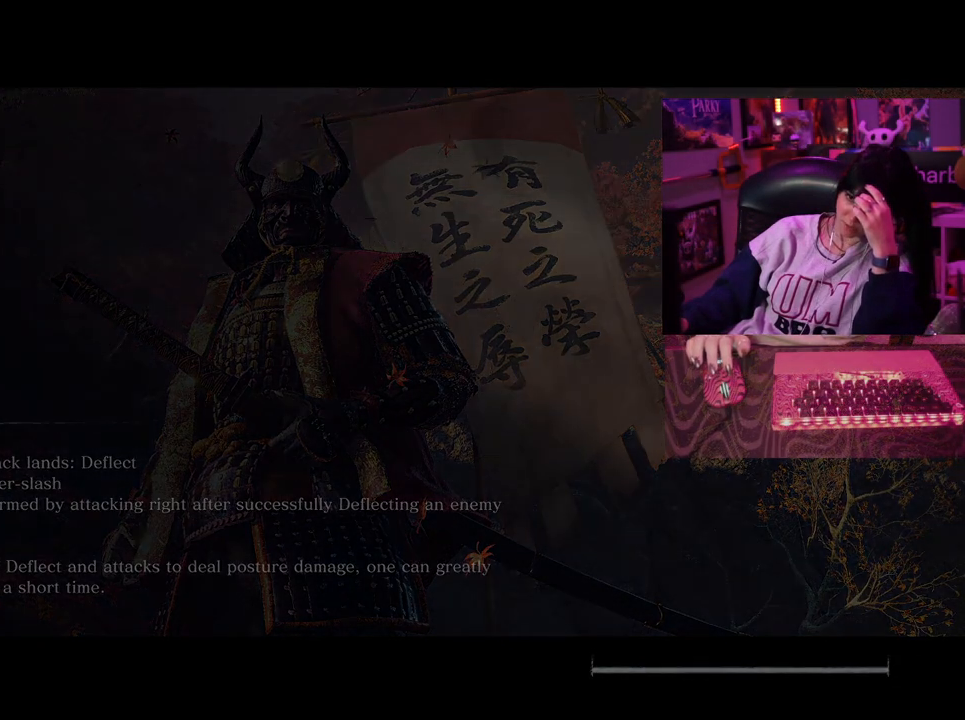
Gameplay with keyboard and mouse; each line is a JSON object with the keys and mouse buttons held at the frame after it. "events" lists presses ("down") and releases ("up") of "1", "2", "3", "4", "5", "a", "alt", "c", "caps_lock", "ctrl", "d", "e", "f", "g", "q", "r", "s", "shift", "space", "t", "tab", "v", "w", "x", "z", "mouse_left", "mouse_wheel" and "mouse_right" between this image and that frame as [ms after this image, input, new state], when the widget could be followed in between. "mouse_left", "mouse_wheel", "mouse_right" = the "left", "wheel", "right" buttons of the "mouse" list. No other keys are recorded. "wheel" means that the mouse wheel is clicked or scrolled. Not read: mouse_move.
{"keys": [], "mouse": [], "events": []}
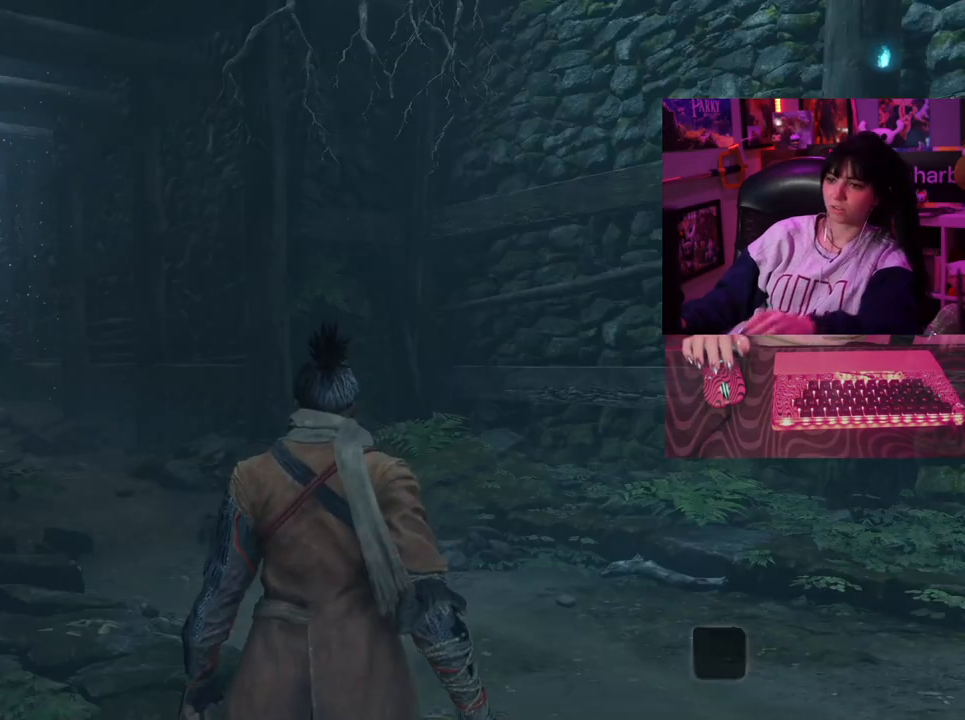
{"keys": [], "mouse": [], "events": []}
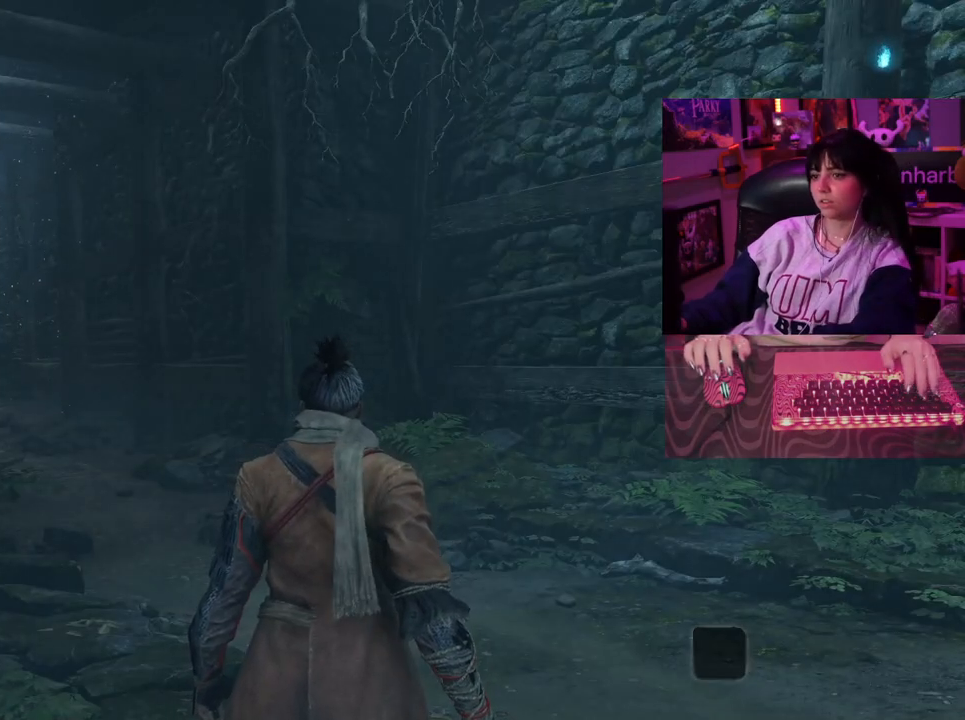
{"keys": [], "mouse": [], "events": []}
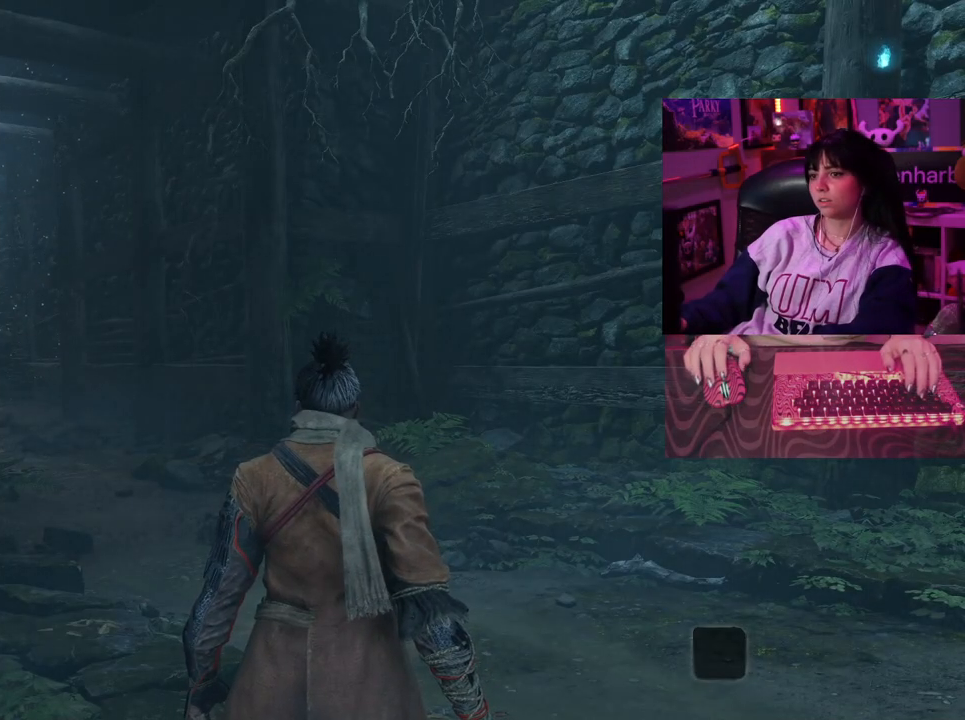
{"keys": [], "mouse": [], "events": []}
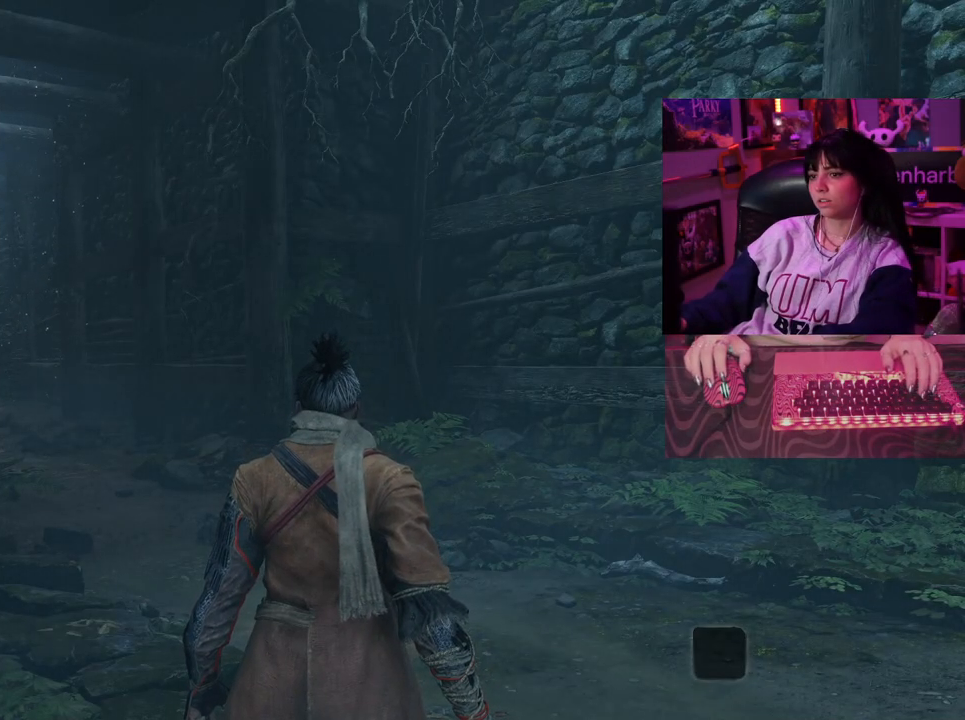
{"keys": [], "mouse": [], "events": []}
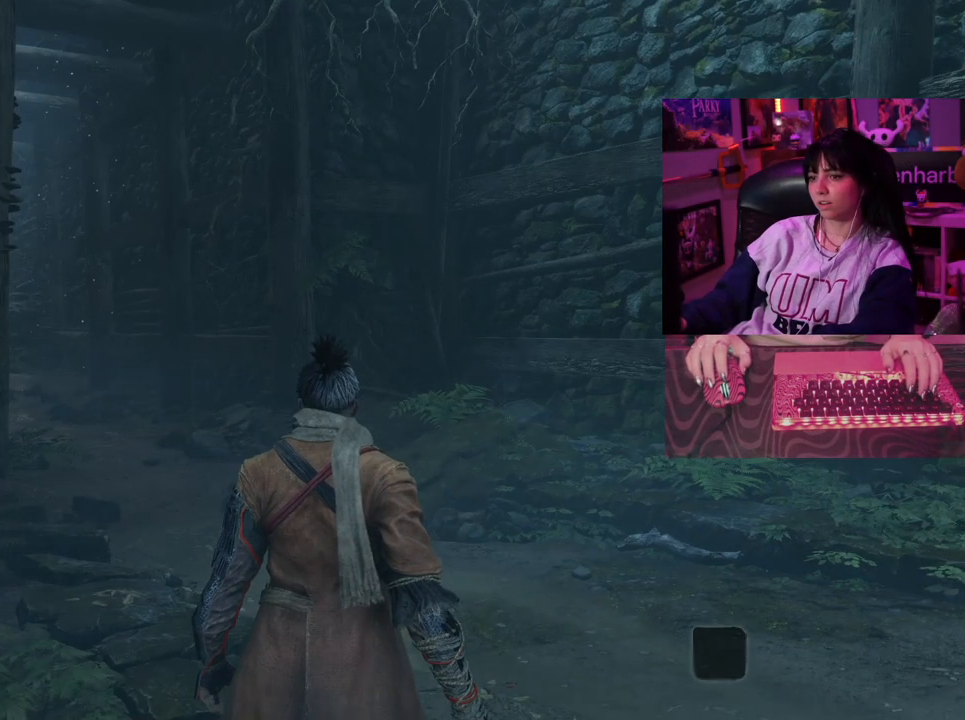
{"keys": [], "mouse": ["wheel"], "events": [[350, "mouse_wheel", "down"]]}
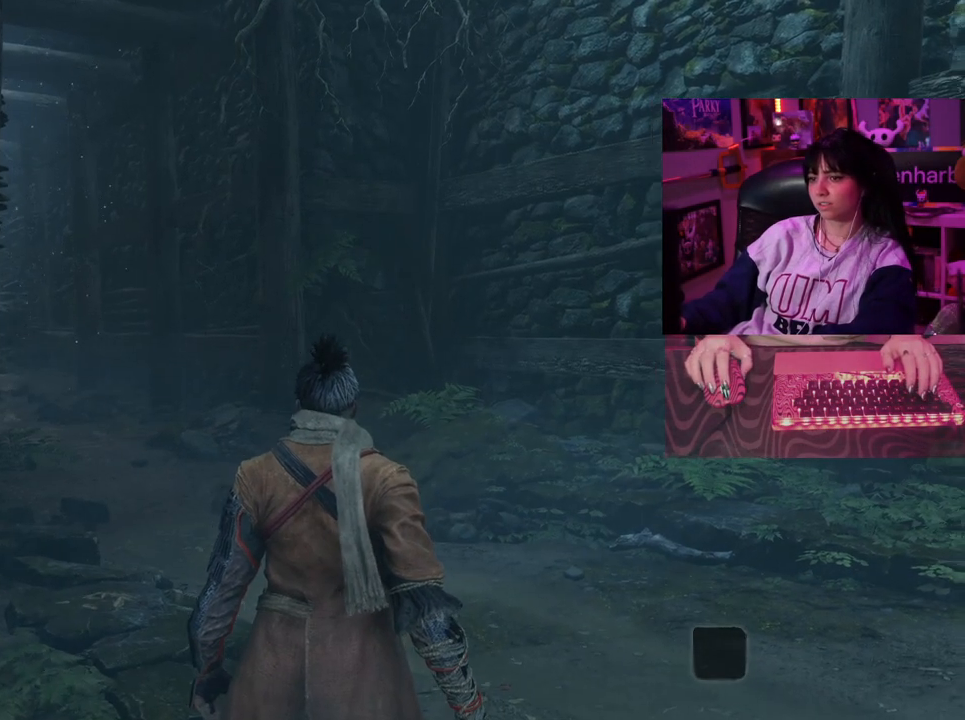
{"keys": [], "mouse": [], "events": [[83, "mouse_wheel", "up"]]}
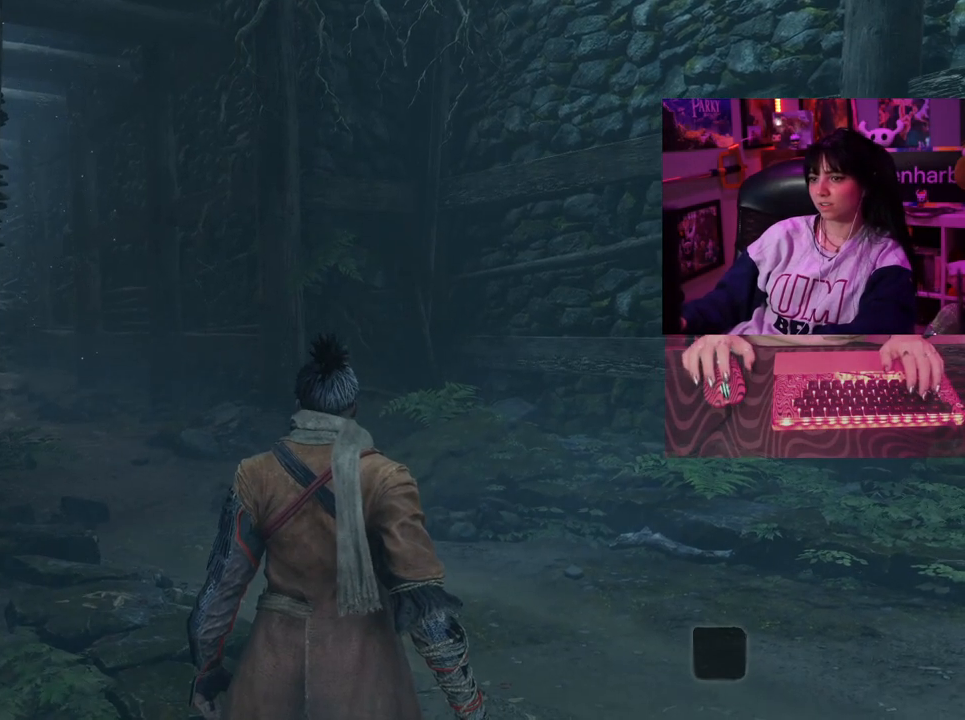
{"keys": [], "mouse": [], "events": []}
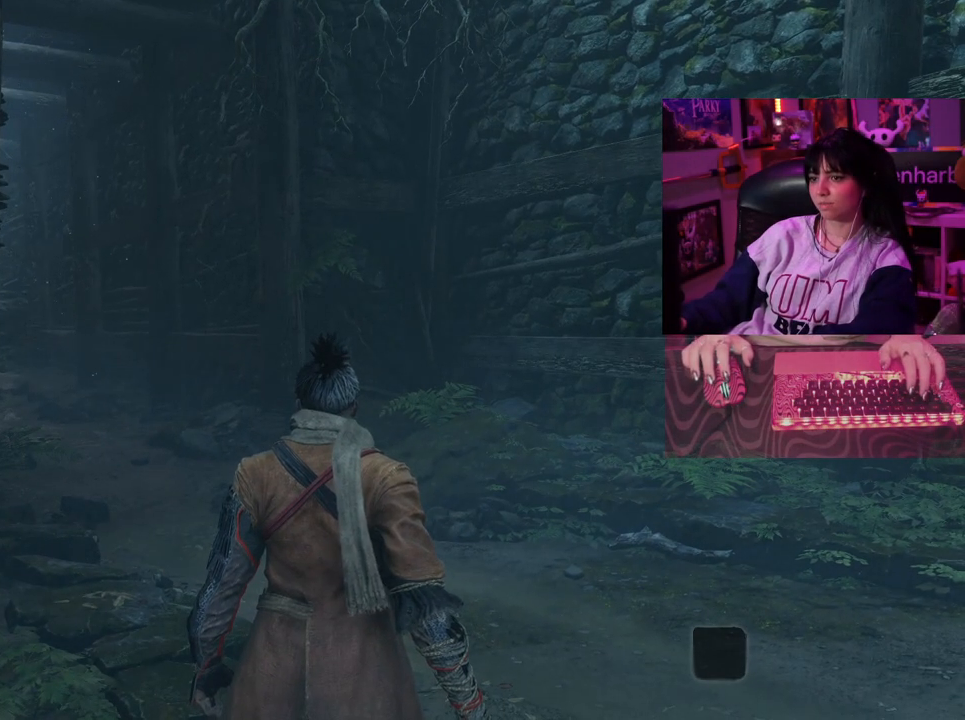
{"keys": ["w"], "mouse": [], "events": [[217, "w", "down"], [300, "space", "down"], [400, "space", "up"]]}
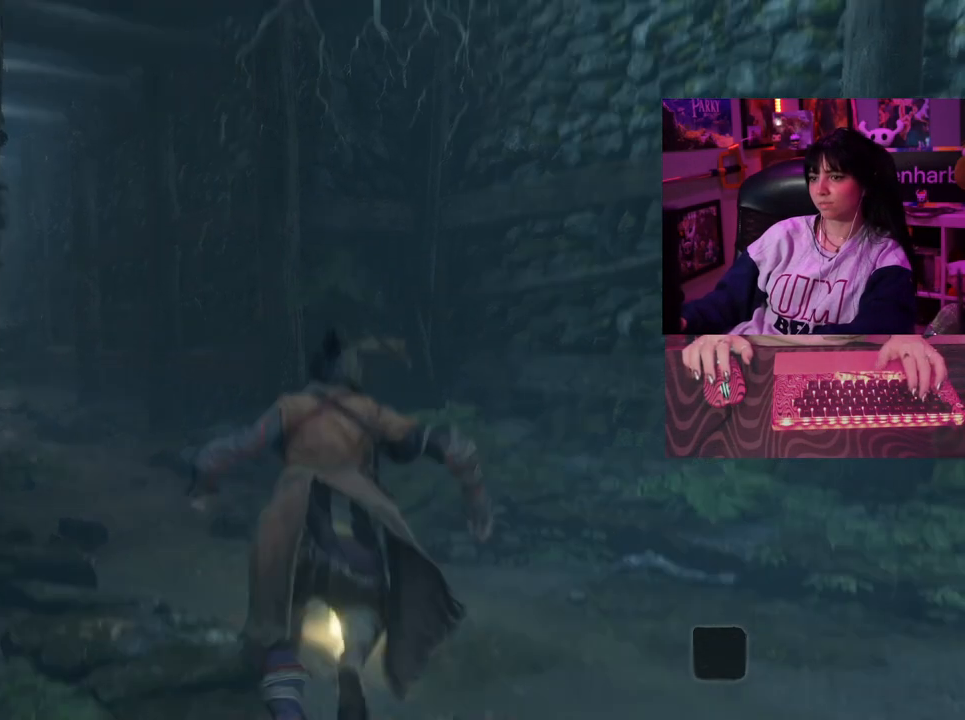
{"keys": ["w"], "mouse": [], "events": []}
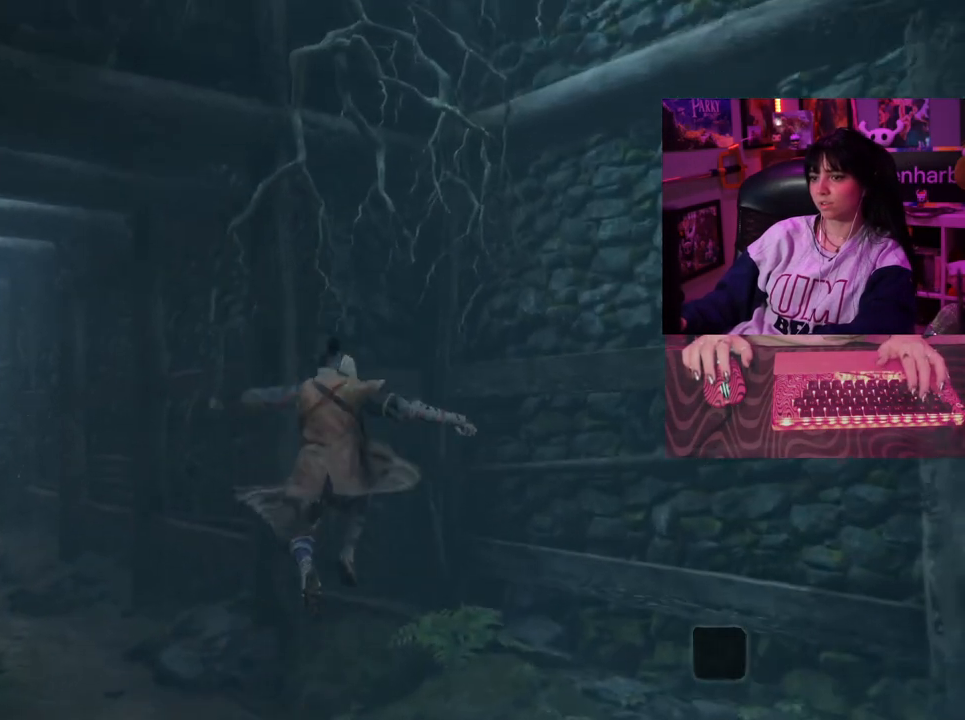
{"keys": ["w"], "mouse": [], "events": []}
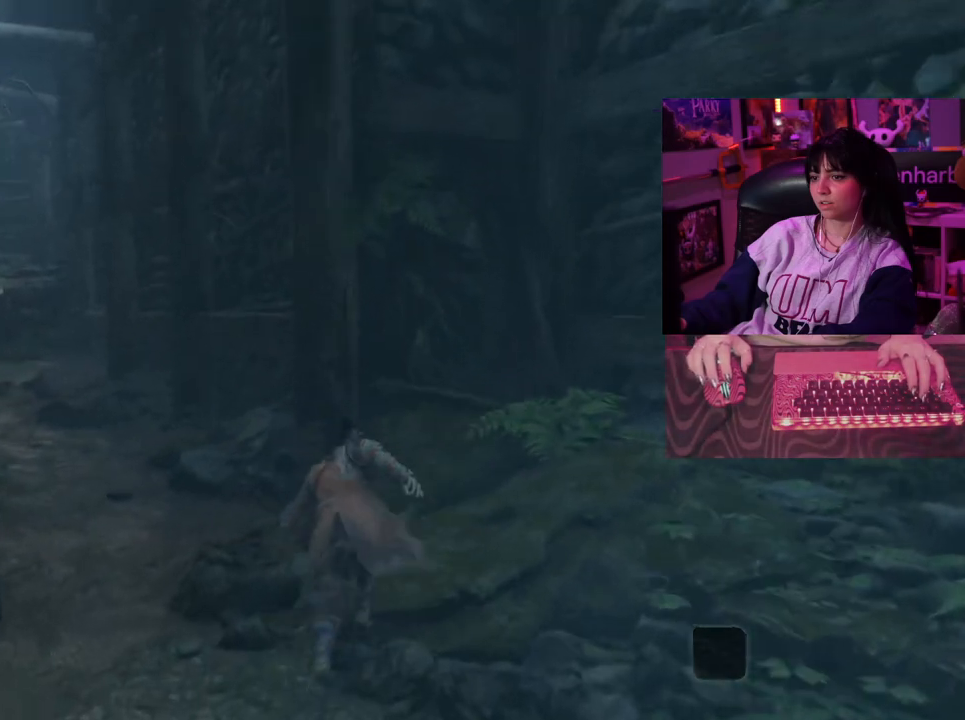
{"keys": ["w"], "mouse": [], "events": [[167, "space", "down"], [217, "space", "up"]]}
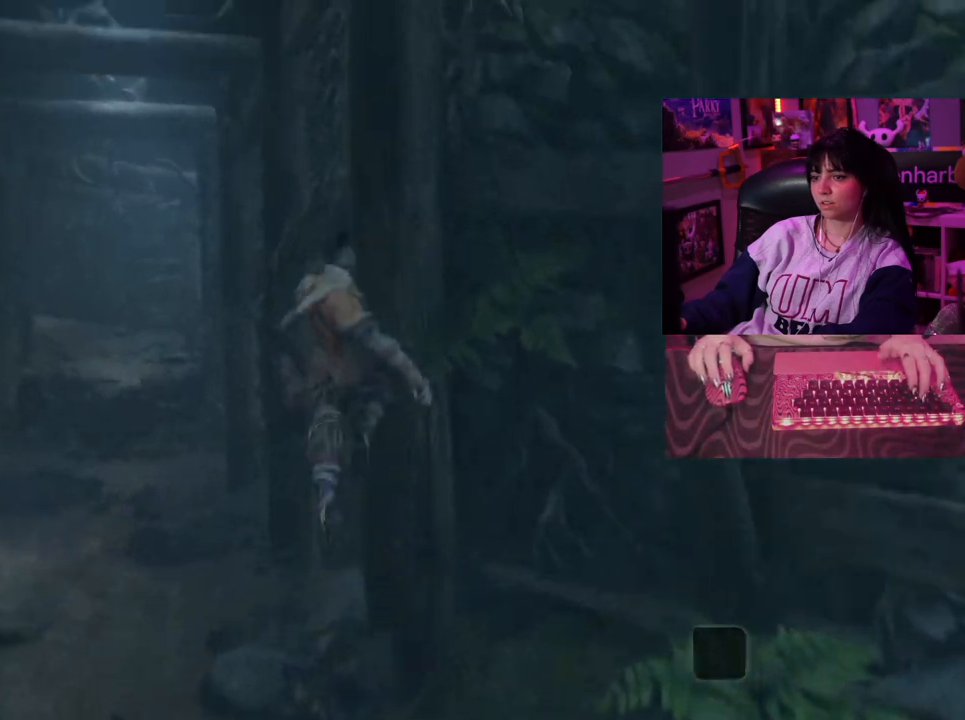
{"keys": ["w"], "mouse": [], "events": []}
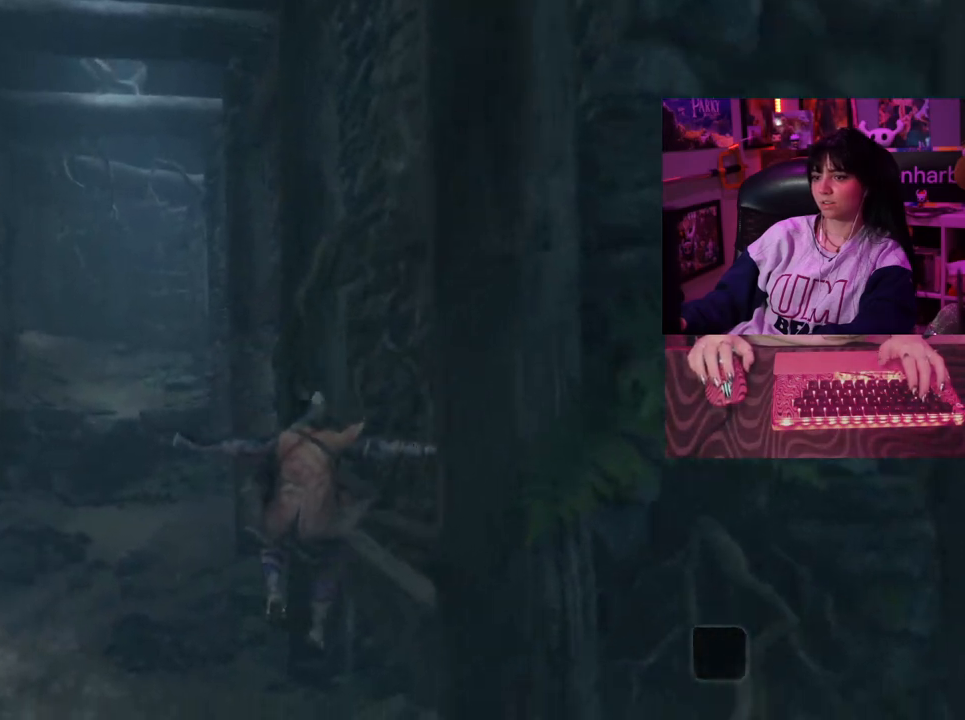
{"keys": ["space", "w"], "mouse": [], "events": [[467, "space", "down"]]}
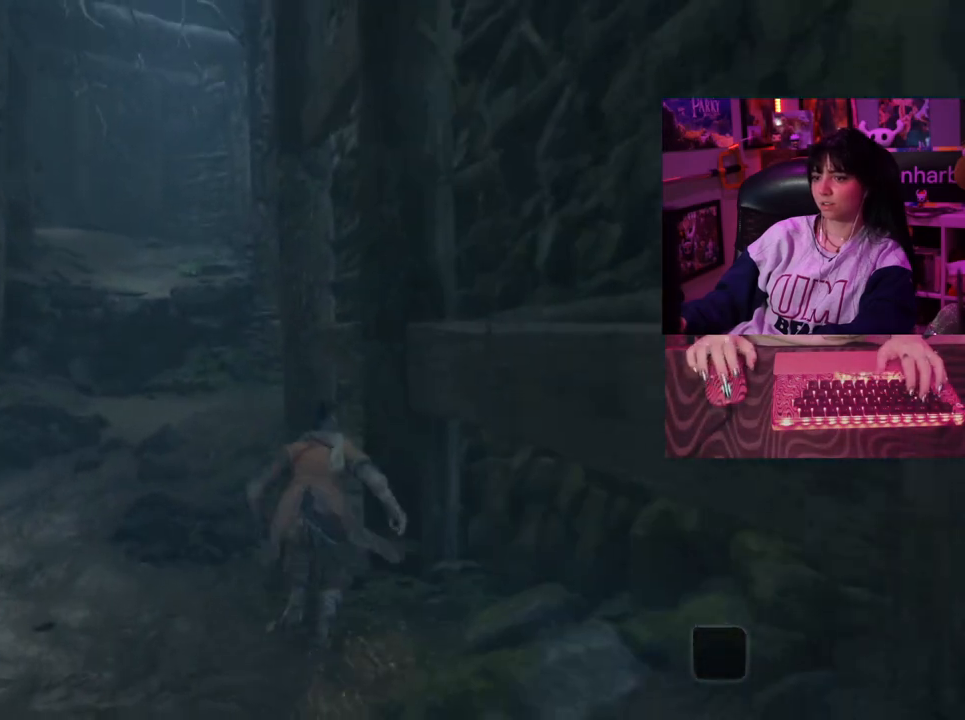
{"keys": ["w"], "mouse": [], "events": [[17, "space", "up"]]}
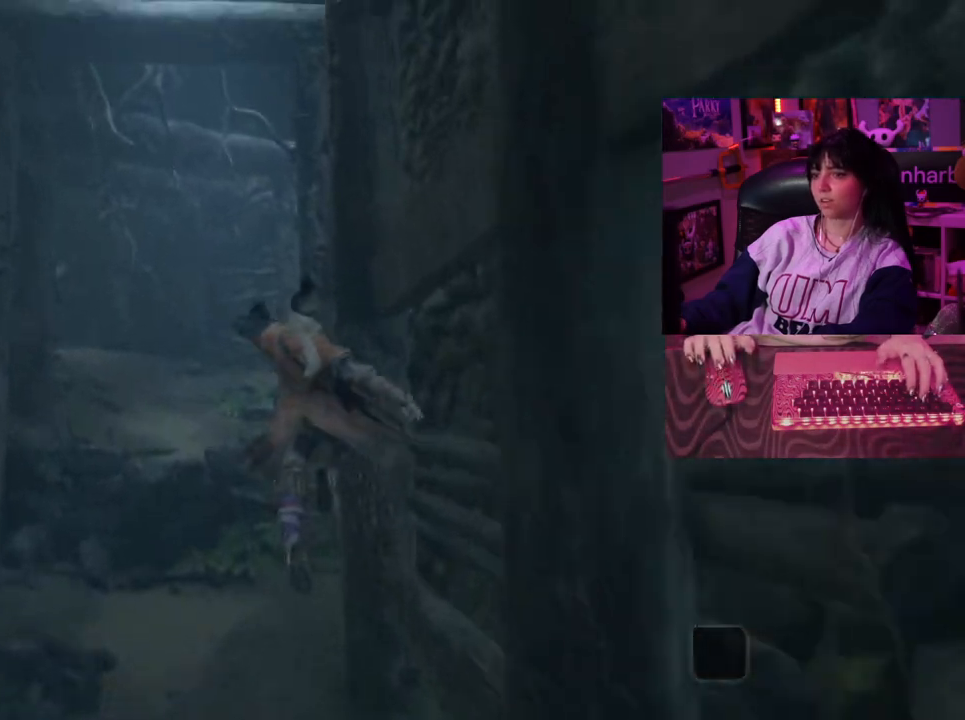
{"keys": ["w"], "mouse": [], "events": []}
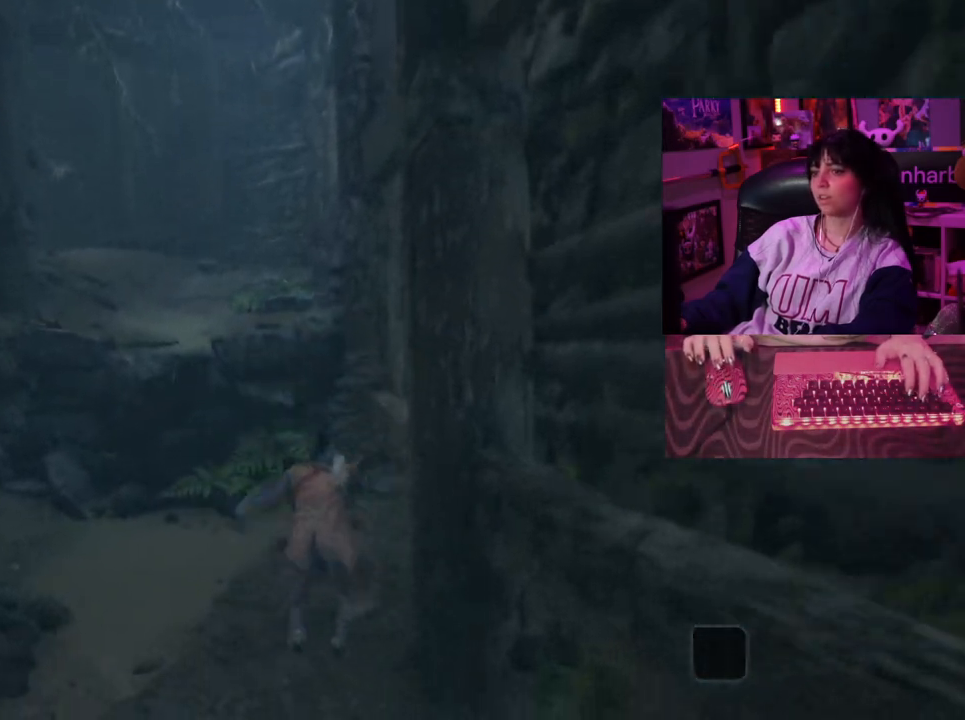
{"keys": ["space", "w"], "mouse": [], "events": [[417, "space", "down"]]}
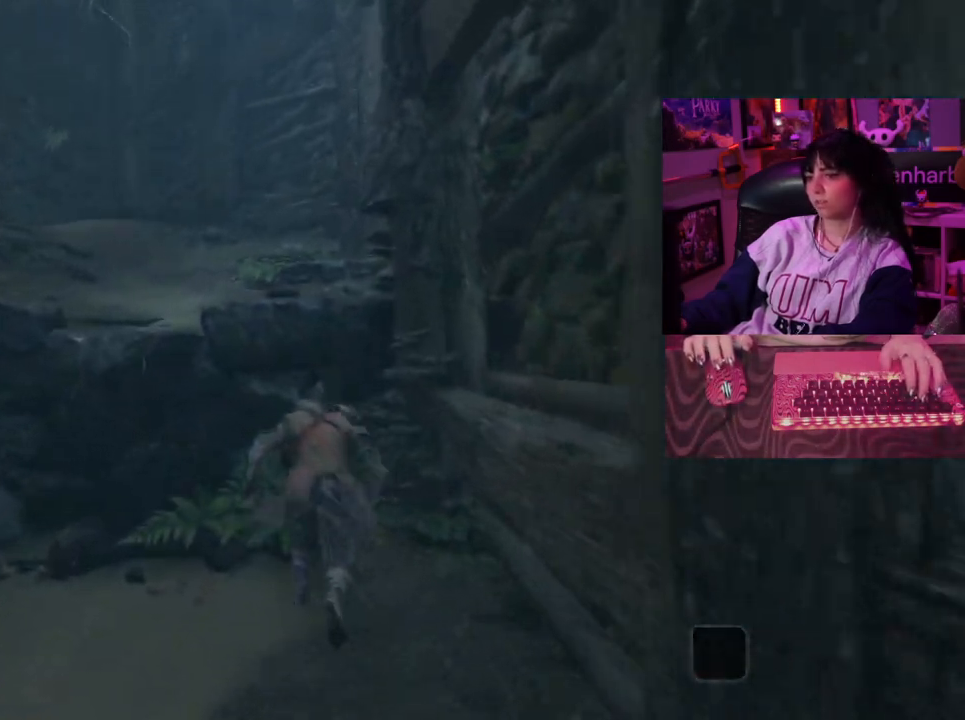
{"keys": ["w"], "mouse": [], "events": [[17, "space", "up"]]}
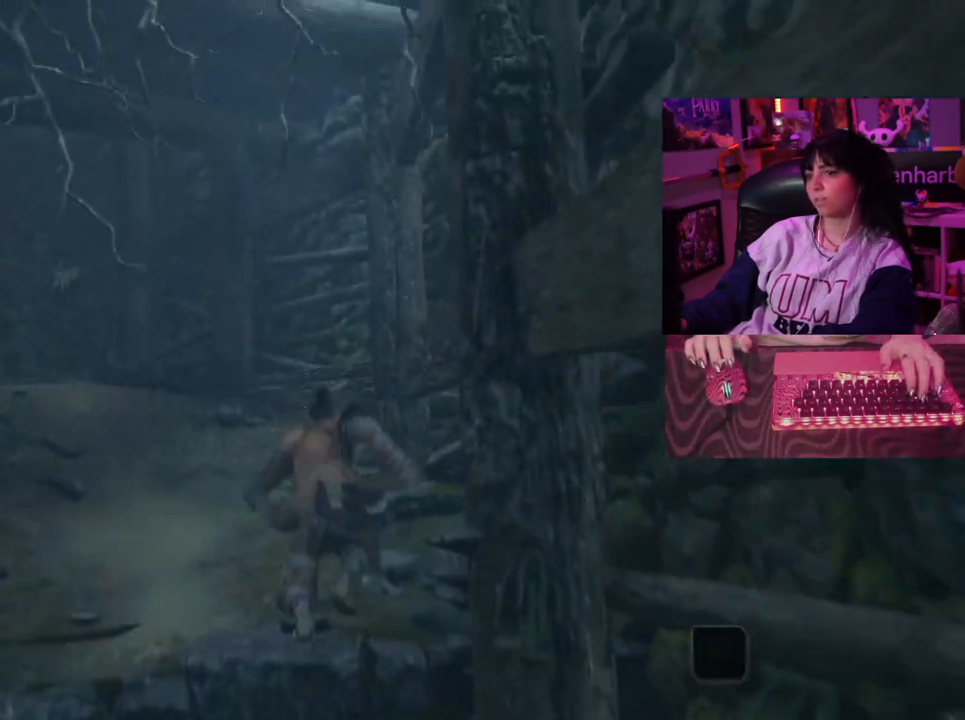
{"keys": ["w"], "mouse": [], "events": []}
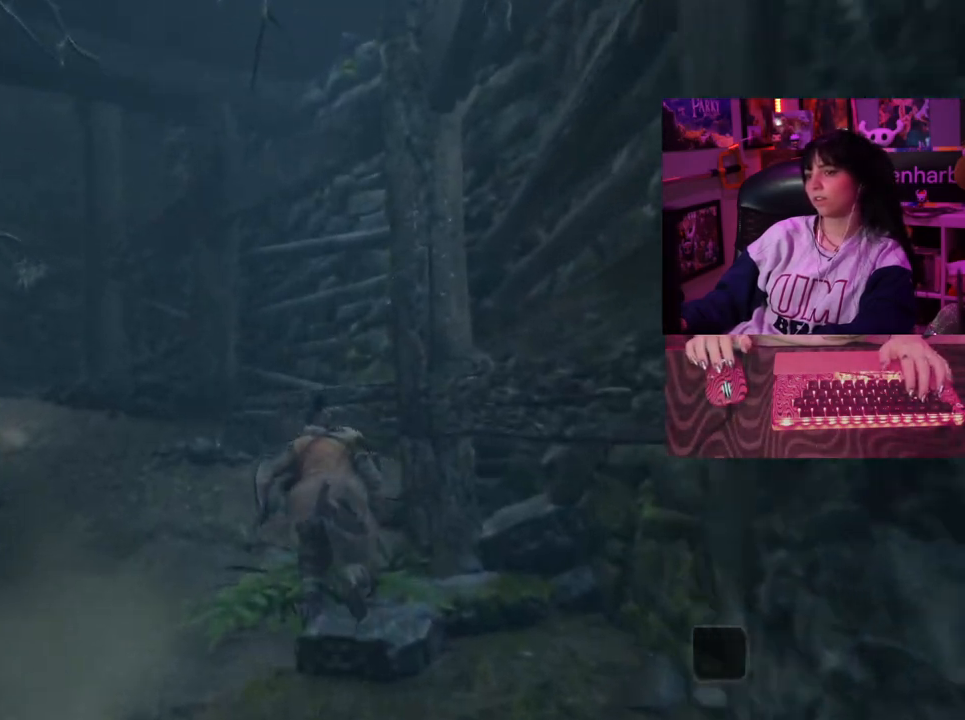
{"keys": ["w"], "mouse": [], "events": [[100, "space", "down"], [200, "space", "up"]]}
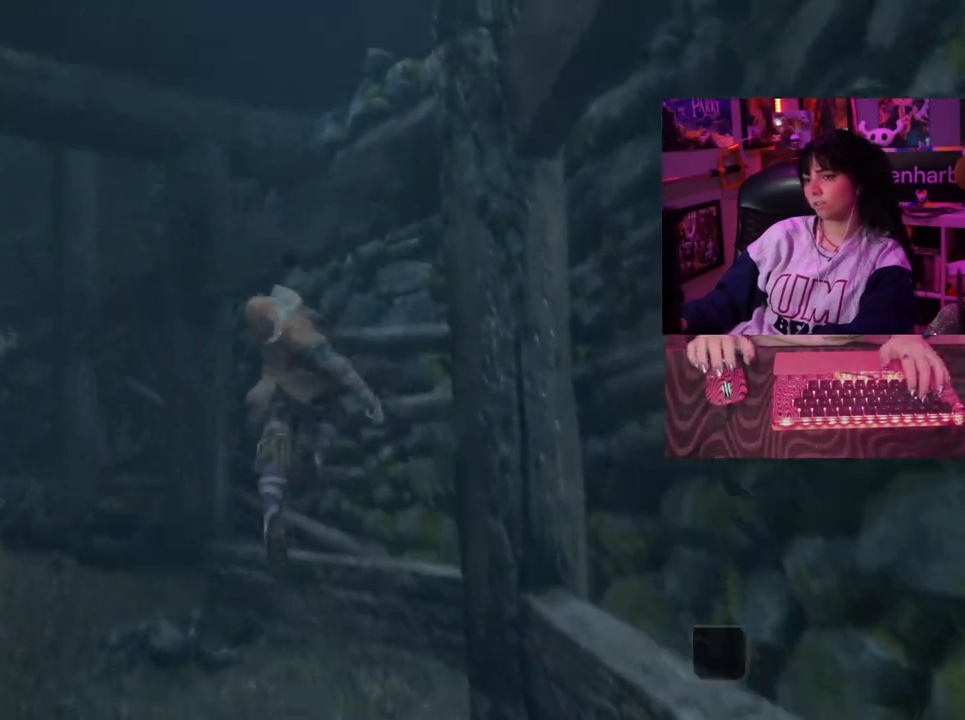
{"keys": ["w"], "mouse": [], "events": []}
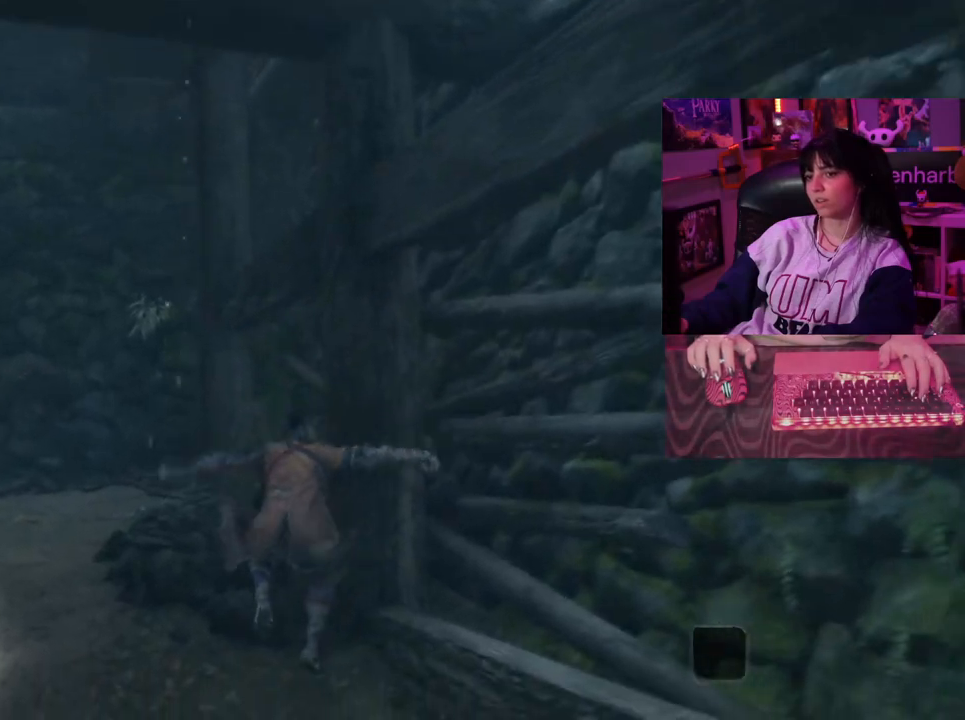
{"keys": ["space", "w"], "mouse": [], "events": [[500, "space", "down"]]}
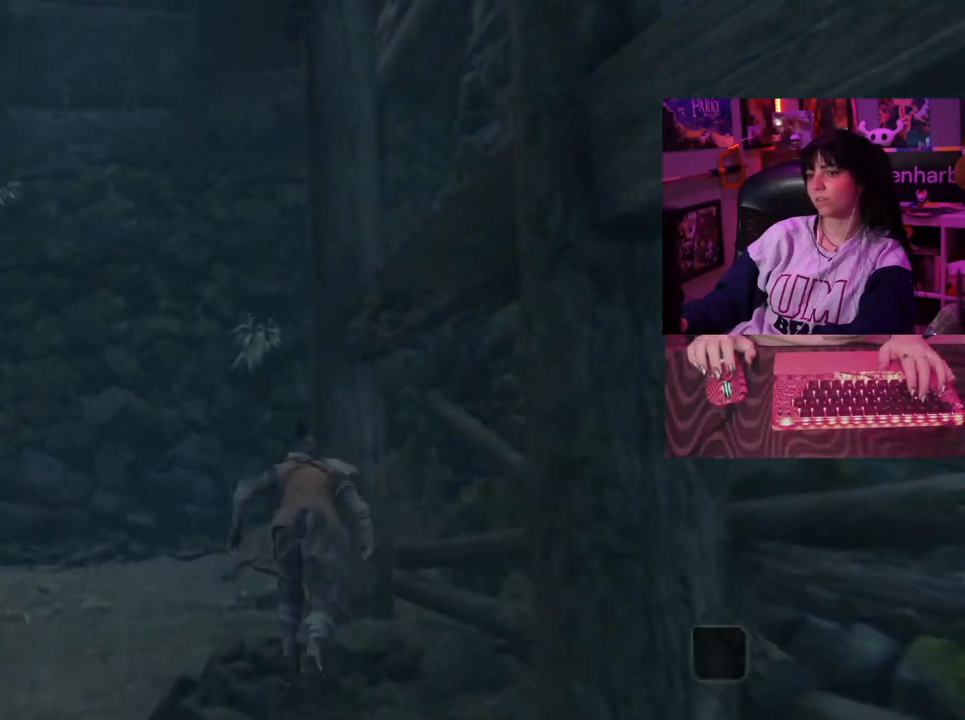
{"keys": ["w"], "mouse": [], "events": [[50, "space", "up"]]}
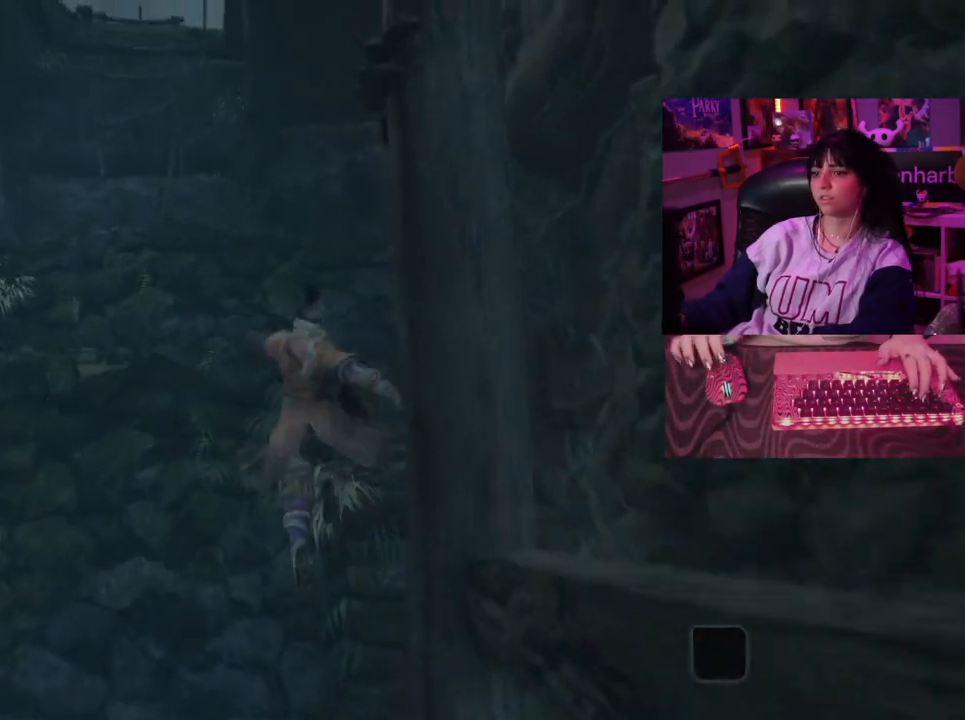
{"keys": ["w"], "mouse": [], "events": []}
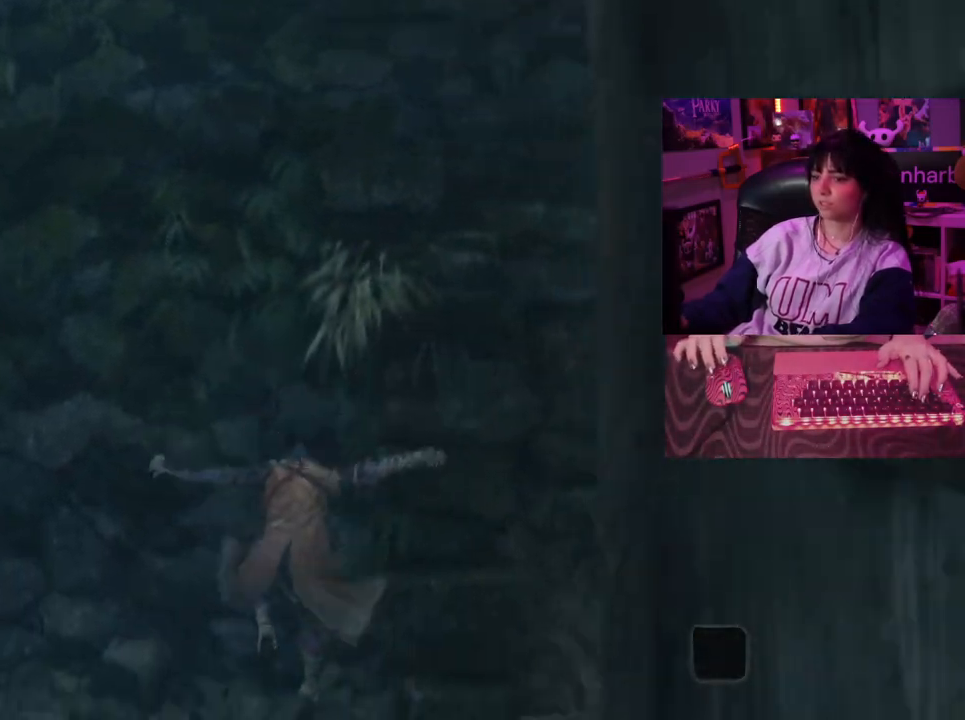
{"keys": ["w"], "mouse": [], "events": []}
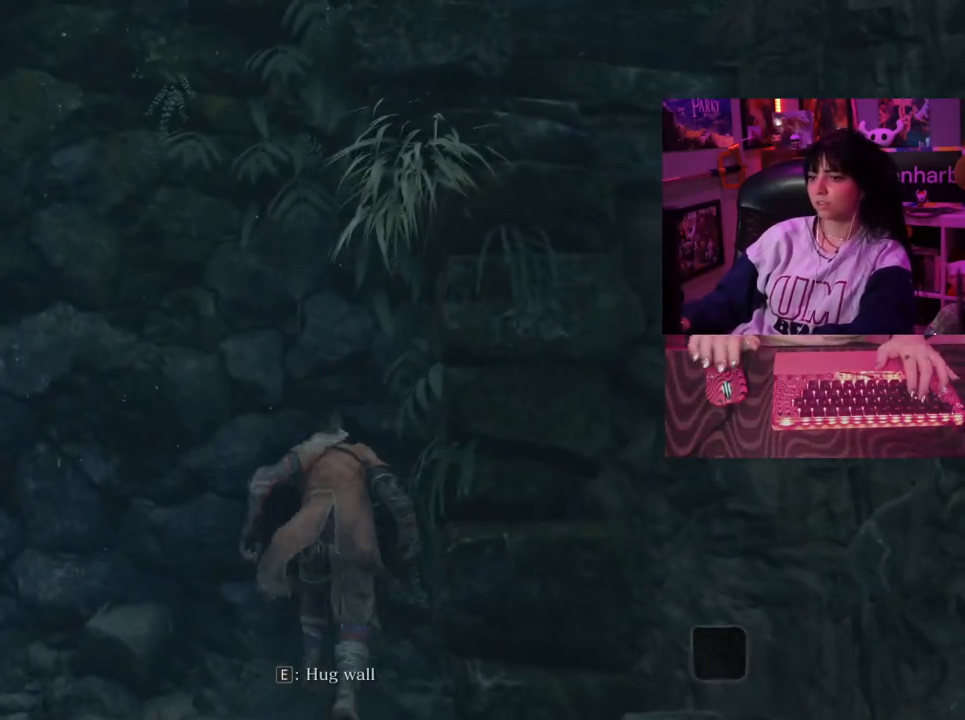
{"keys": ["w"], "mouse": [], "events": []}
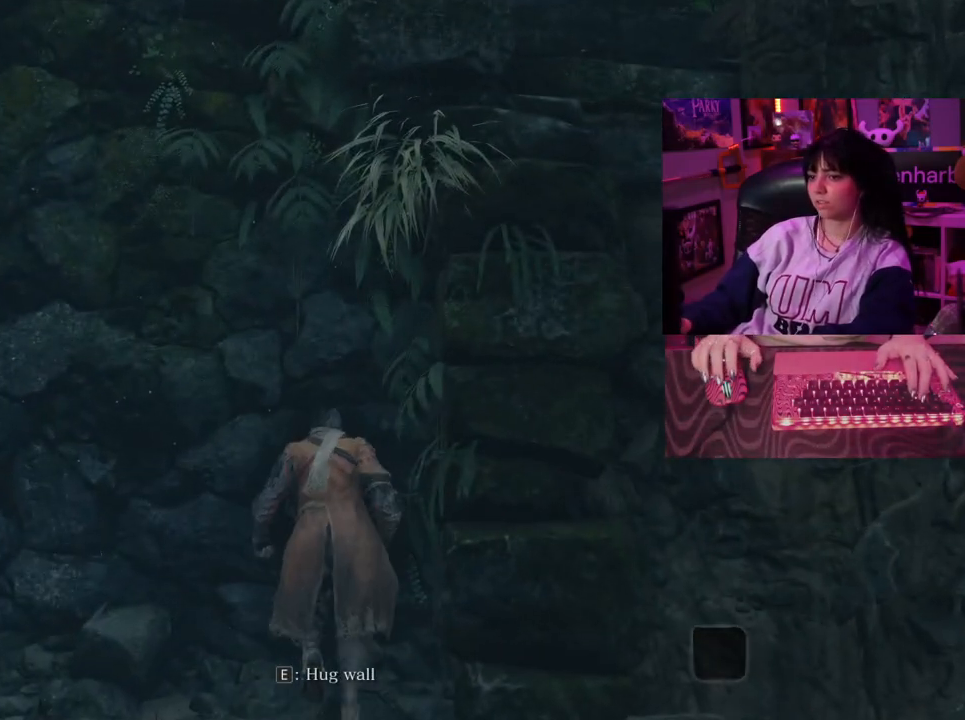
{"keys": ["w"], "mouse": [], "events": []}
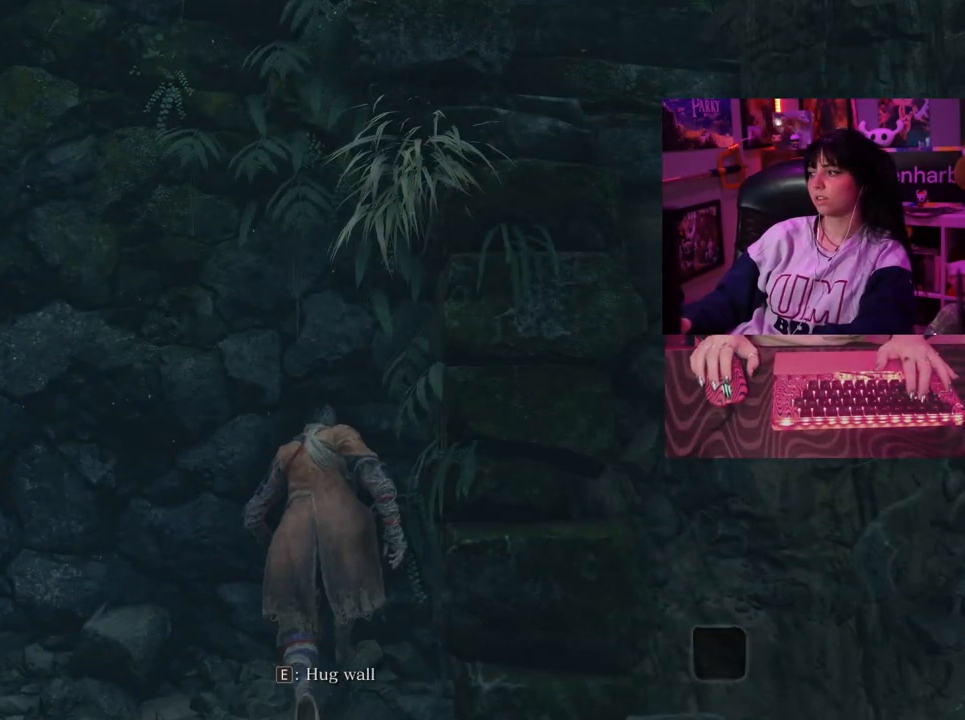
{"keys": ["w"], "mouse": [], "events": []}
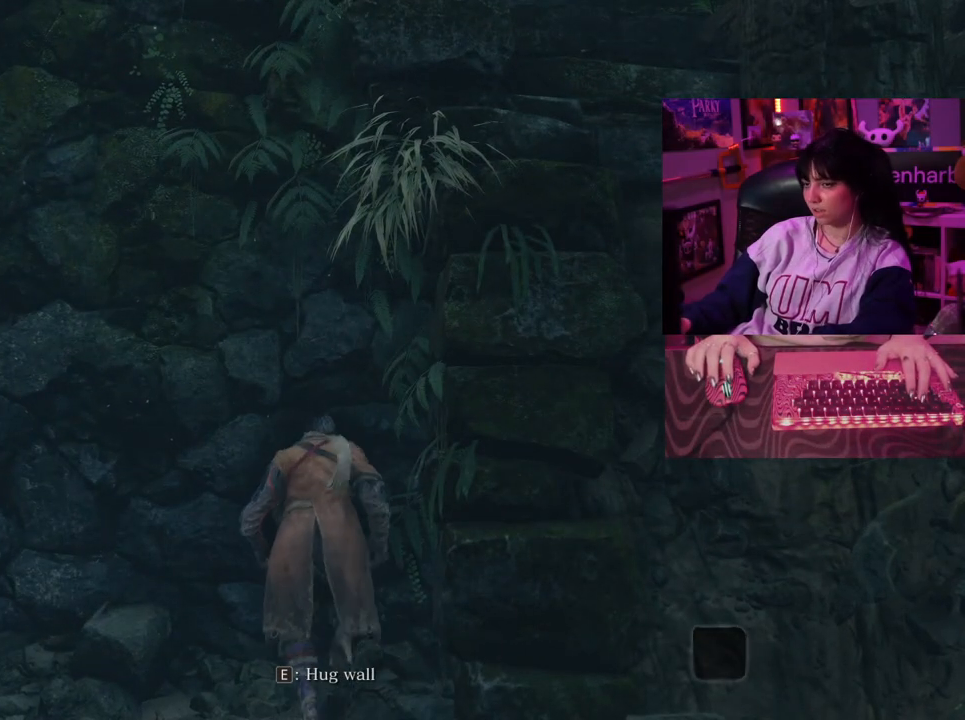
{"keys": ["w"], "mouse": [], "events": [[233, "space", "down"], [333, "space", "up"]]}
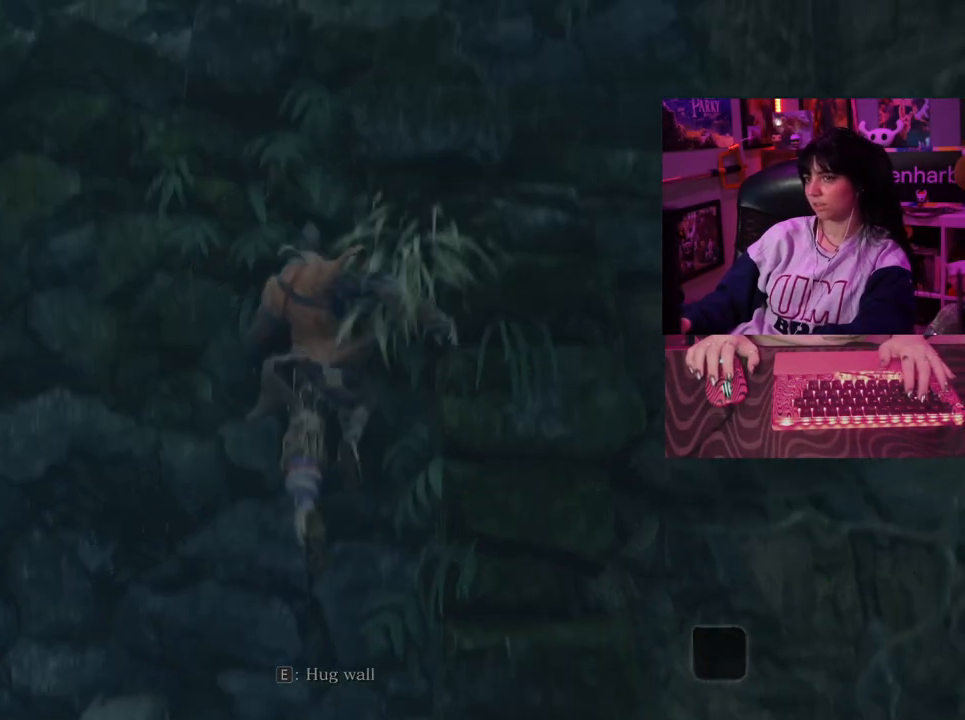
{"keys": ["w"], "mouse": [], "events": [[167, "space", "down"], [250, "space", "up"]]}
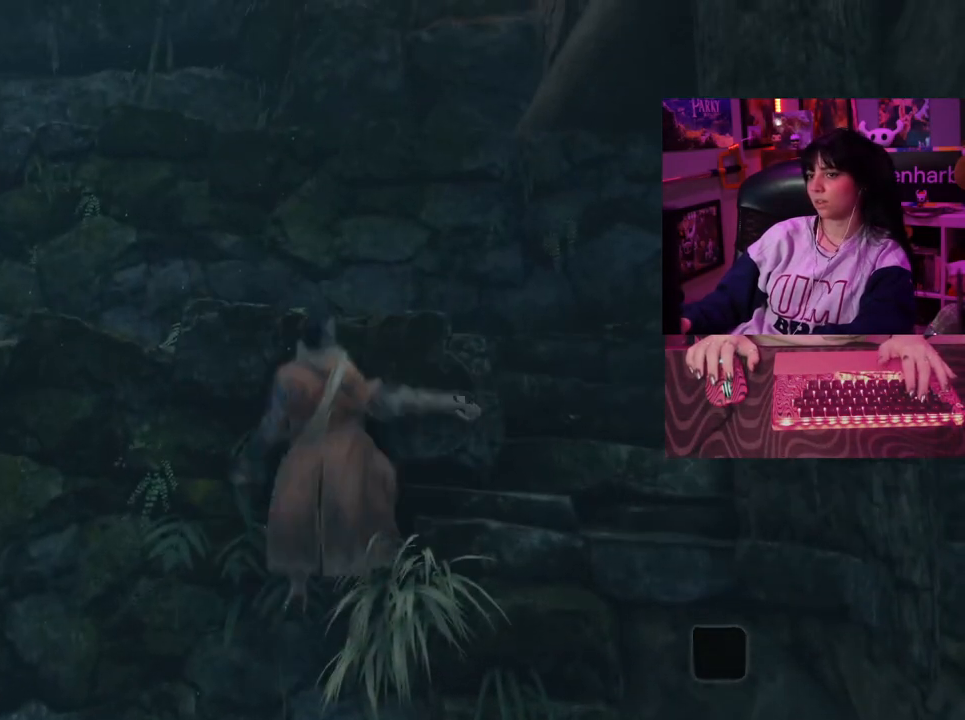
{"keys": [], "mouse": [], "events": [[467, "w", "up"]]}